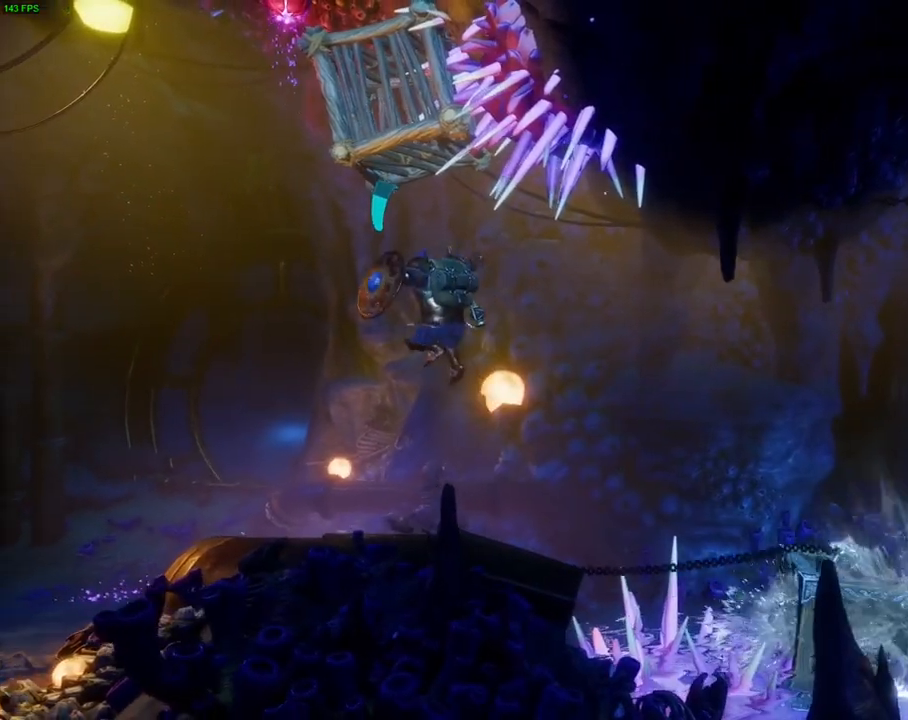
Gameplay with a controller (PlayStation layout); each line is a JSON object with the inputs held at the frame after it. "events" lists button and stick changes between this image and that frame as [ms after this image, input, new state], when the widget could be followed in between. Not read: HOME TOUCHPAD.
{"buttons": [], "left_stick": "right", "right_stick": "center", "events": [[167, "left_stick", "center"], [250, "left_stick", "right"], [383, "left_stick", "center"], [483, "left_stick", "right"]]}
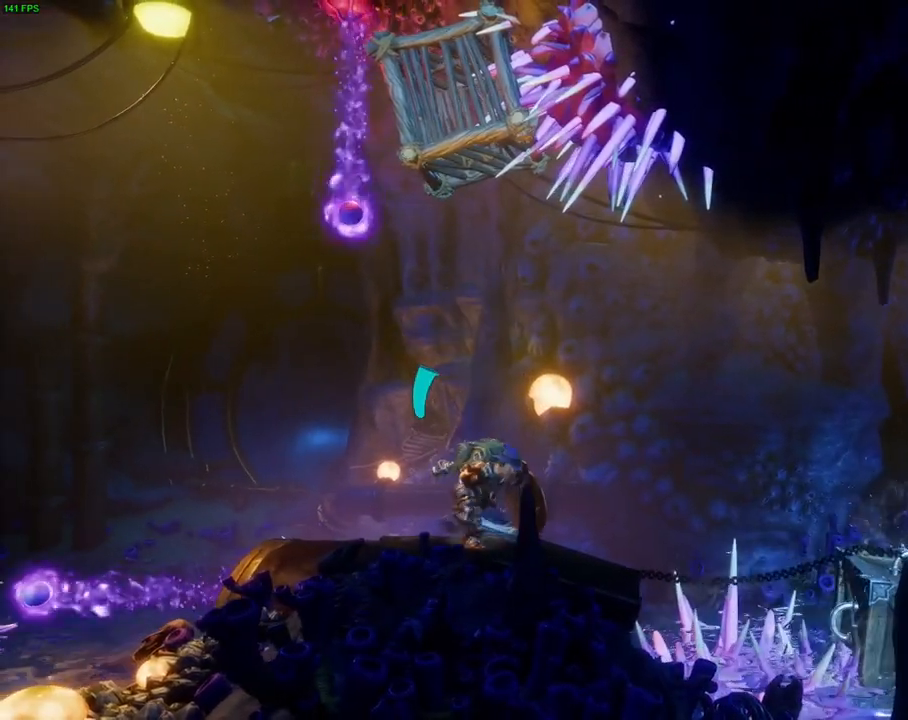
{"buttons": ["CROSS"], "left_stick": "right", "right_stick": "center", "events": [[67, "TRIANGLE", "down"], [150, "TRIANGLE", "up"], [267, "CROSS", "down"]]}
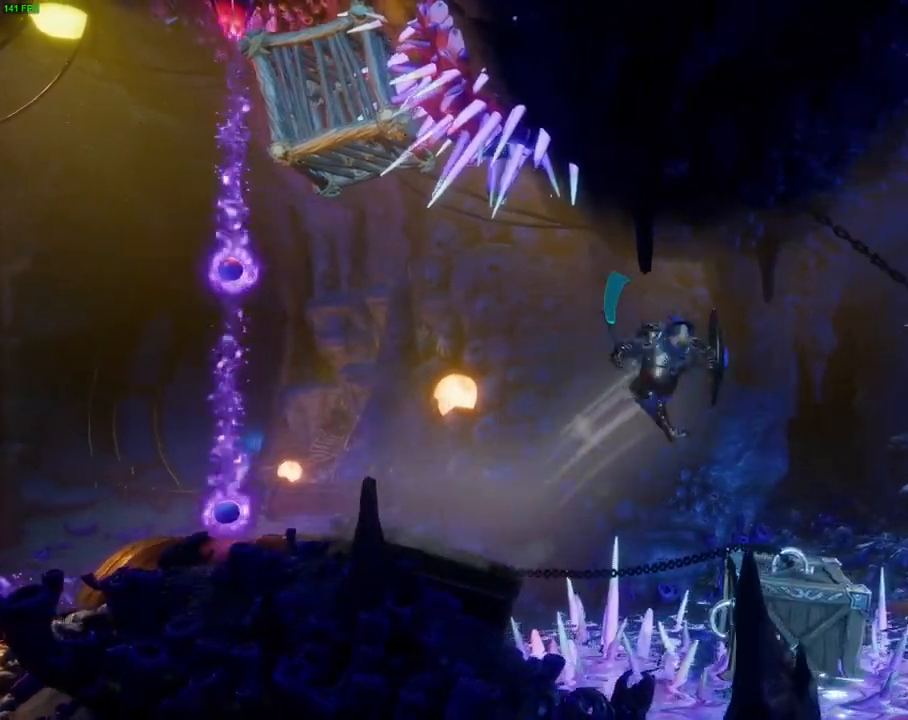
{"buttons": ["CROSS"], "left_stick": "right", "right_stick": "center", "events": [[200, "CROSS", "up"], [283, "CROSS", "down"]]}
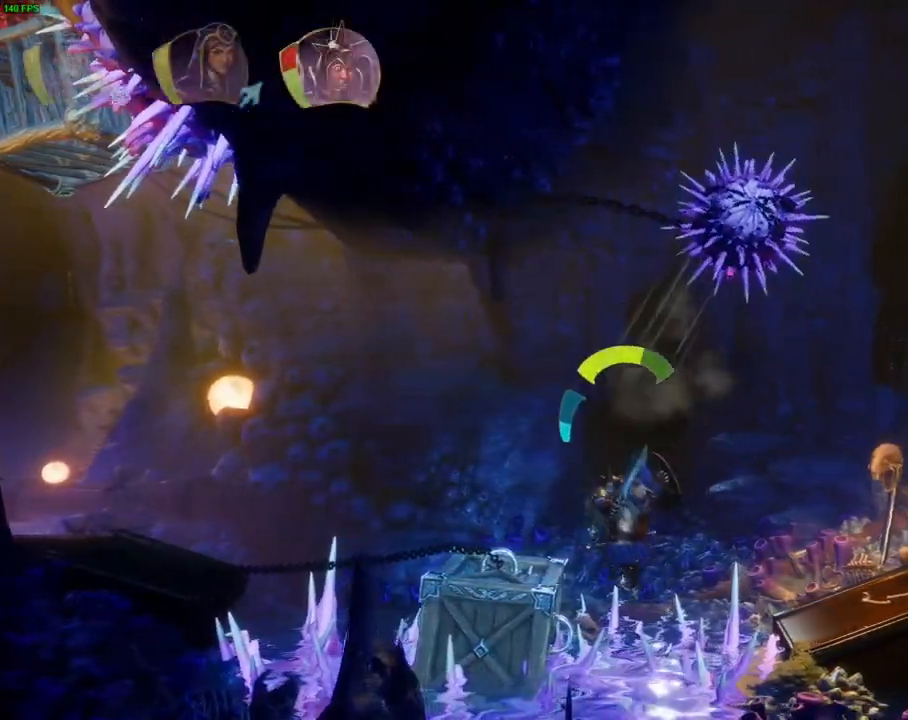
{"buttons": [], "left_stick": "right", "right_stick": "center", "events": [[167, "CROSS", "up"], [233, "CROSS", "down"], [383, "R1", "down"], [400, "CROSS", "up"], [483, "R1", "up"]]}
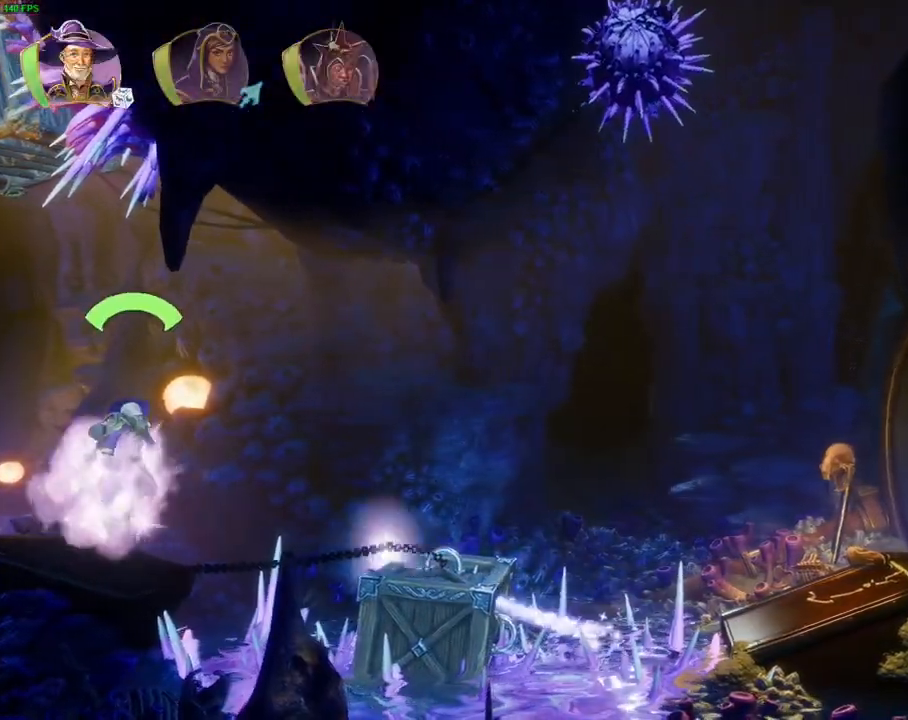
{"buttons": ["CROSS"], "left_stick": "left", "right_stick": "center", "events": [[117, "R1", "down"], [217, "R1", "up"], [250, "left_stick", "center"], [317, "left_stick", "left"], [500, "CROSS", "down"]]}
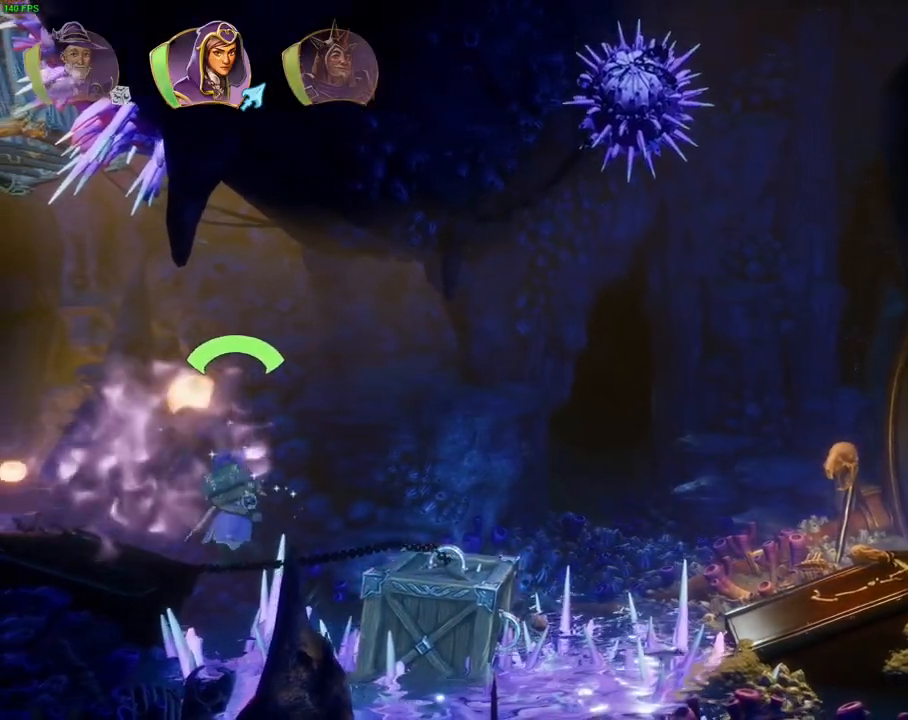
{"buttons": [], "left_stick": "right", "right_stick": "center", "events": [[83, "left_stick", "right"], [167, "CROSS", "up"], [200, "R1", "down"], [300, "R1", "up"], [383, "R1", "down"], [417, "R1", "up"]]}
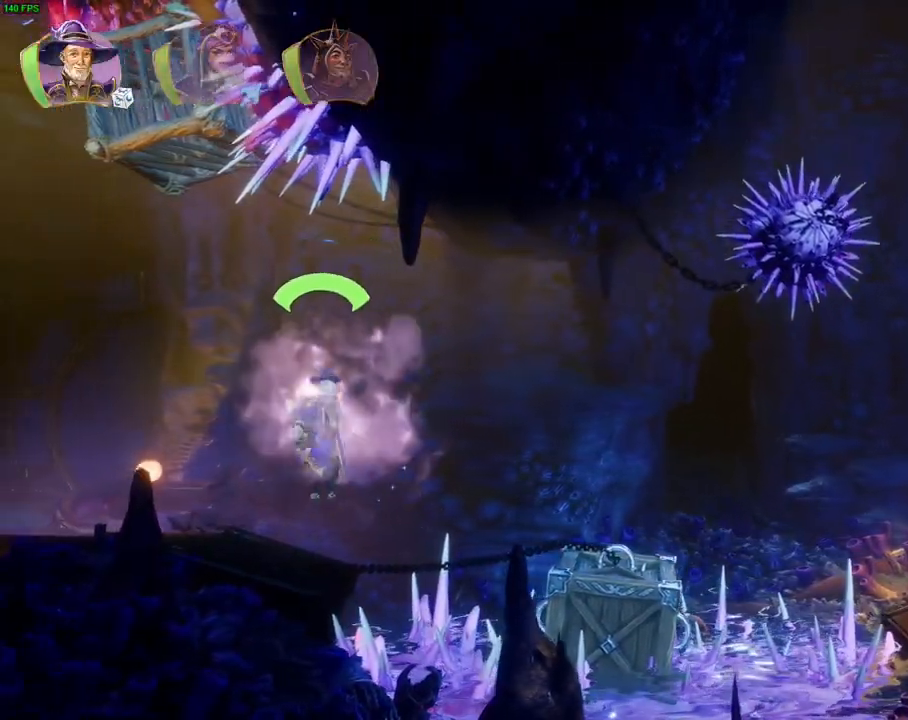
{"buttons": [], "left_stick": "right", "right_stick": "center", "events": [[183, "CROSS", "down"], [267, "L1", "down"], [383, "CROSS", "up"], [383, "L1", "up"]]}
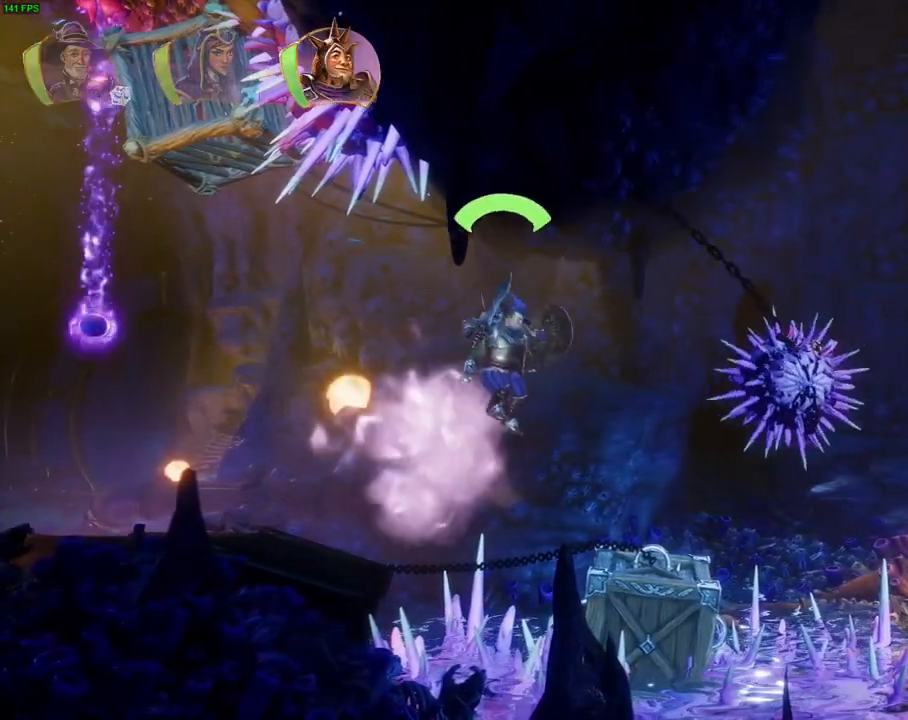
{"buttons": [], "left_stick": "right", "right_stick": "center", "events": [[250, "TRIANGLE", "down"], [350, "TRIANGLE", "up"]]}
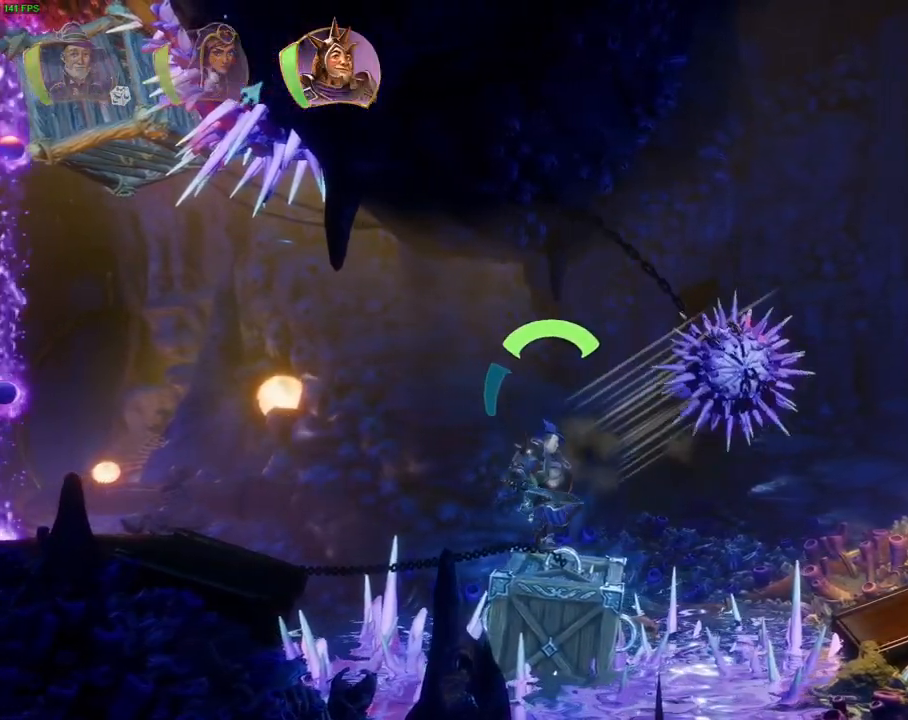
{"buttons": ["CROSS"], "left_stick": "right", "right_stick": "center", "events": [[133, "CROSS", "down"]]}
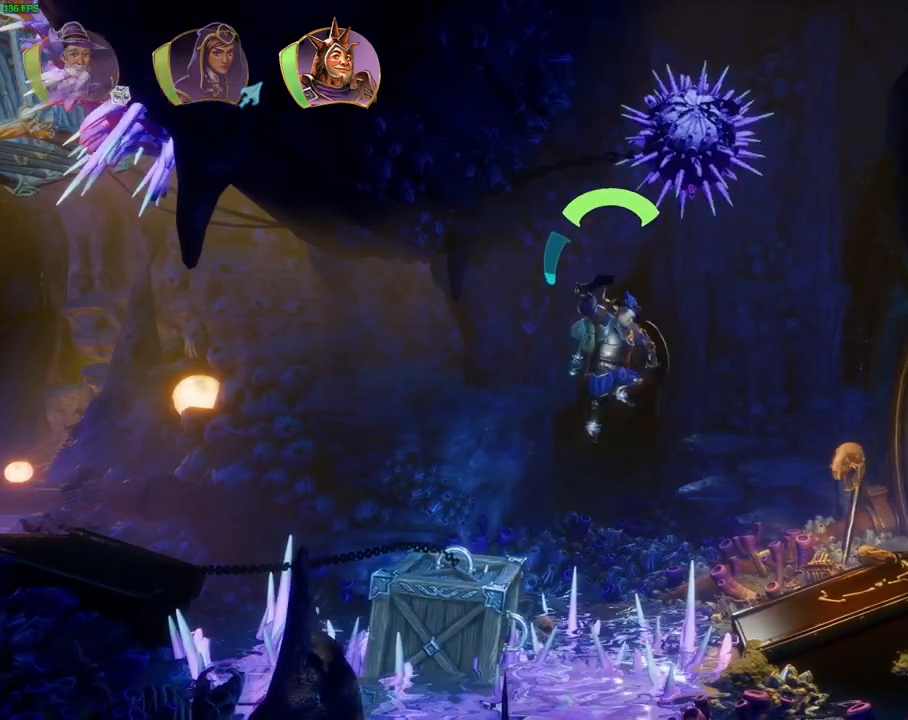
{"buttons": ["CROSS"], "left_stick": "right", "right_stick": "center", "events": [[117, "CROSS", "up"], [483, "CROSS", "down"]]}
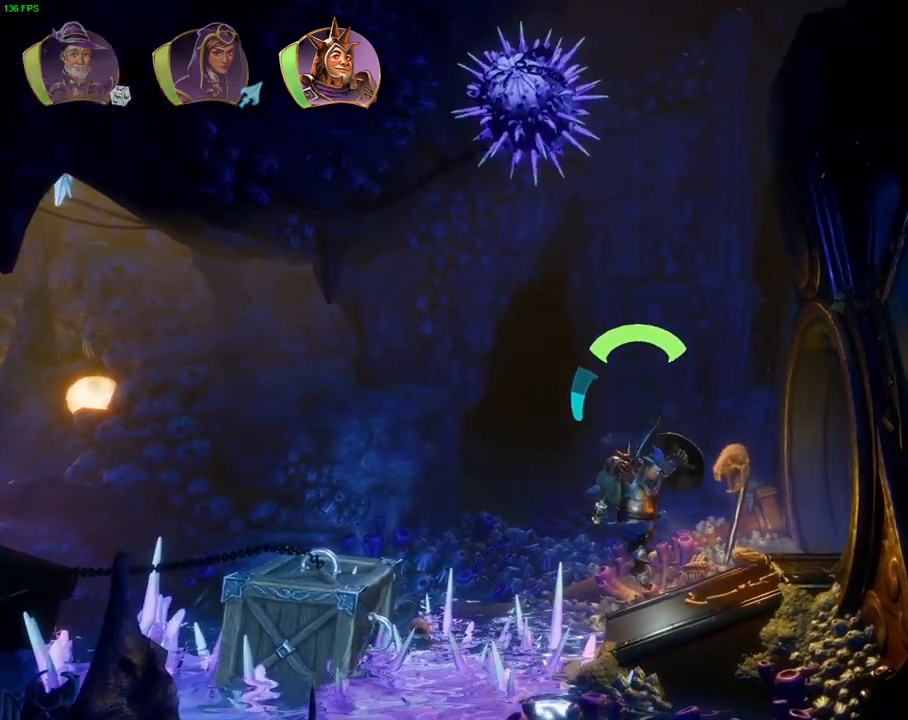
{"buttons": [], "left_stick": "right", "right_stick": "center", "events": [[117, "CROSS", "up"]]}
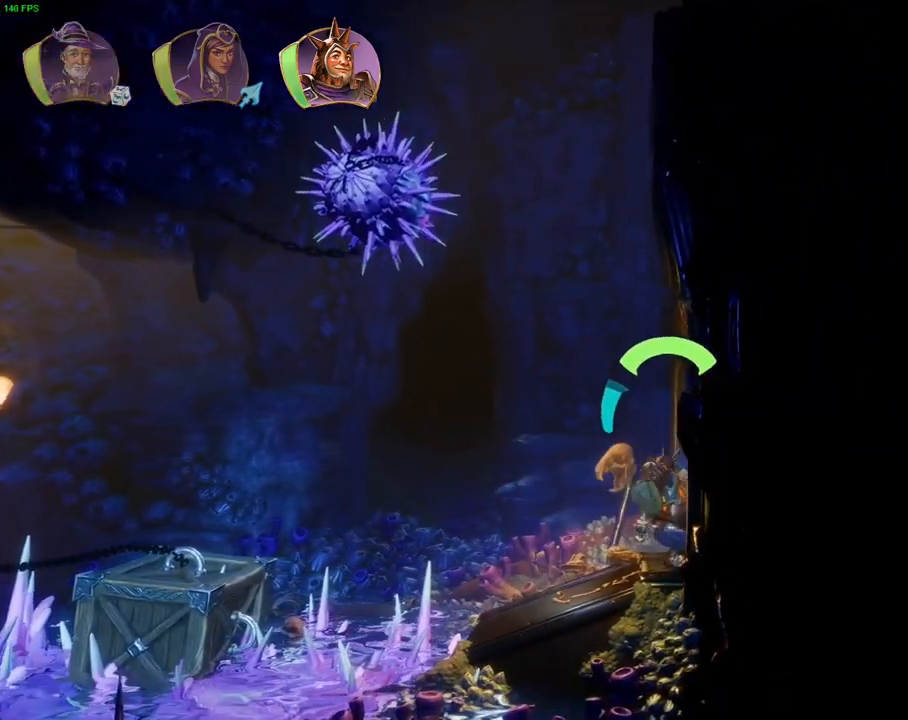
{"buttons": [], "left_stick": "right", "right_stick": "center", "events": [[350, "TRIANGLE", "down"], [450, "TRIANGLE", "up"]]}
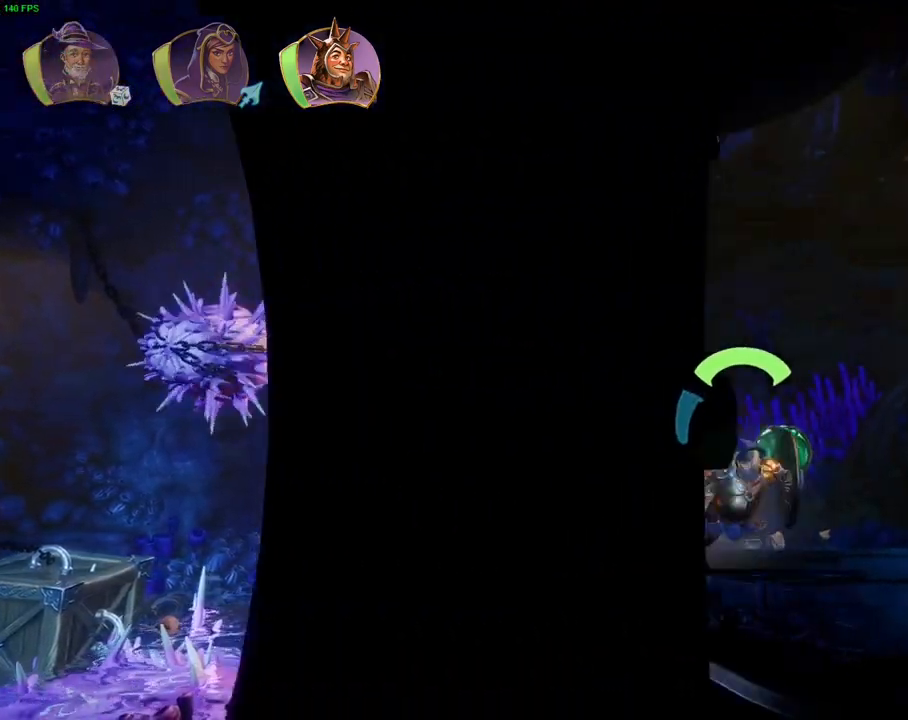
{"buttons": [], "left_stick": "right", "right_stick": "center", "events": []}
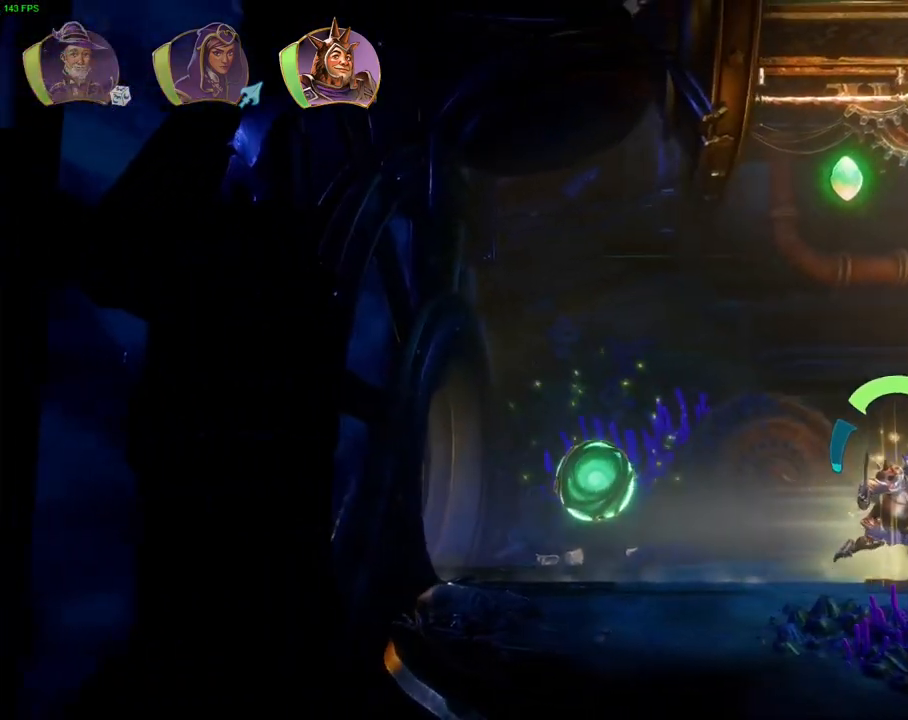
{"buttons": [], "left_stick": "center", "right_stick": "center", "events": [[250, "L1", "down"], [333, "L1", "up"], [483, "left_stick", "center"]]}
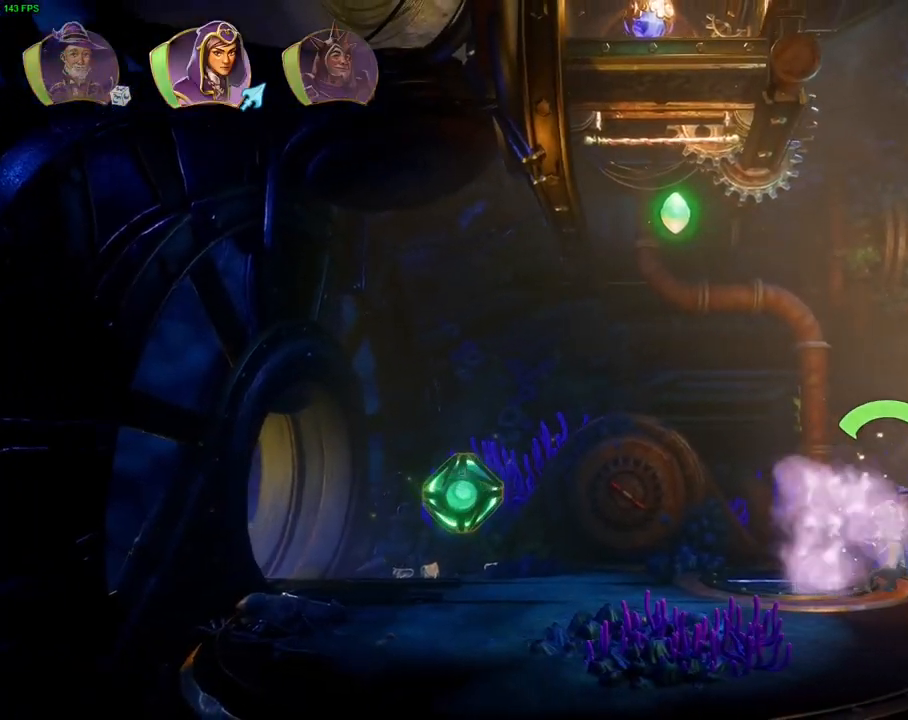
{"buttons": ["L1"], "left_stick": "left", "right_stick": "center", "events": [[17, "left_stick", "left"], [500, "L1", "down"]]}
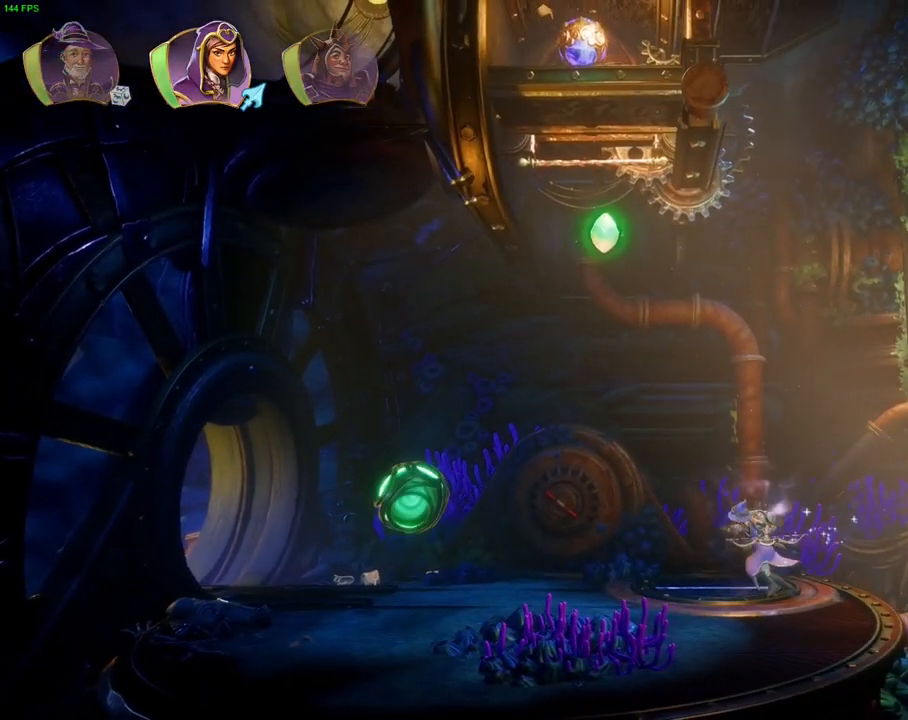
{"buttons": ["CROSS"], "left_stick": "left", "right_stick": "center", "events": [[117, "L1", "up"], [133, "left_stick", "center"], [333, "left_stick", "left"], [467, "CROSS", "down"]]}
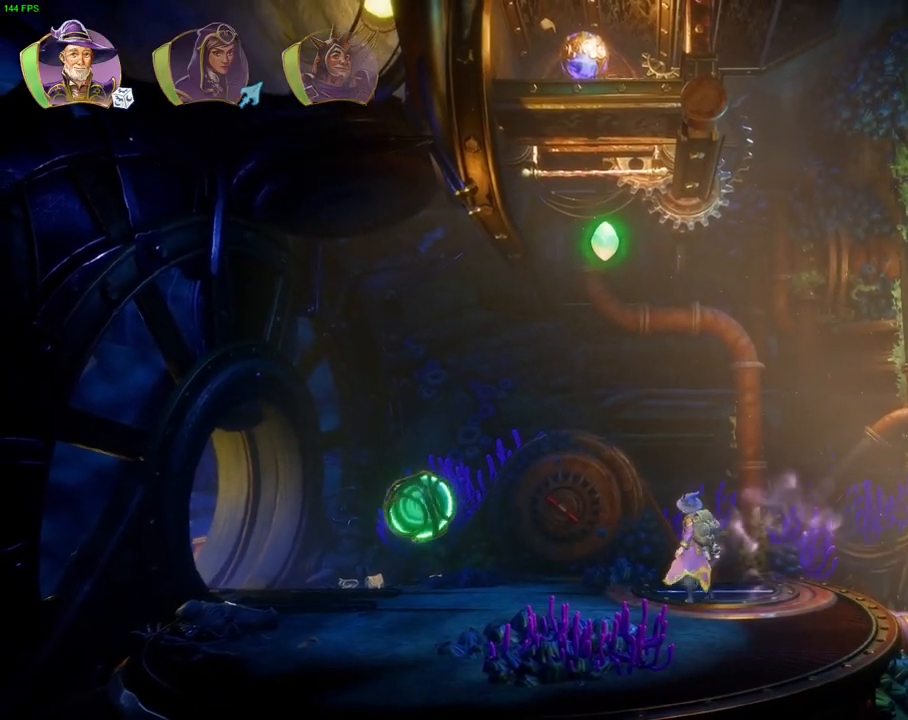
{"buttons": ["CROSS"], "left_stick": "up", "right_stick": "center", "events": [[167, "CROSS", "up"], [217, "left_stick", "up"], [267, "TRIANGLE", "down"], [350, "TRIANGLE", "up"], [433, "CROSS", "down"]]}
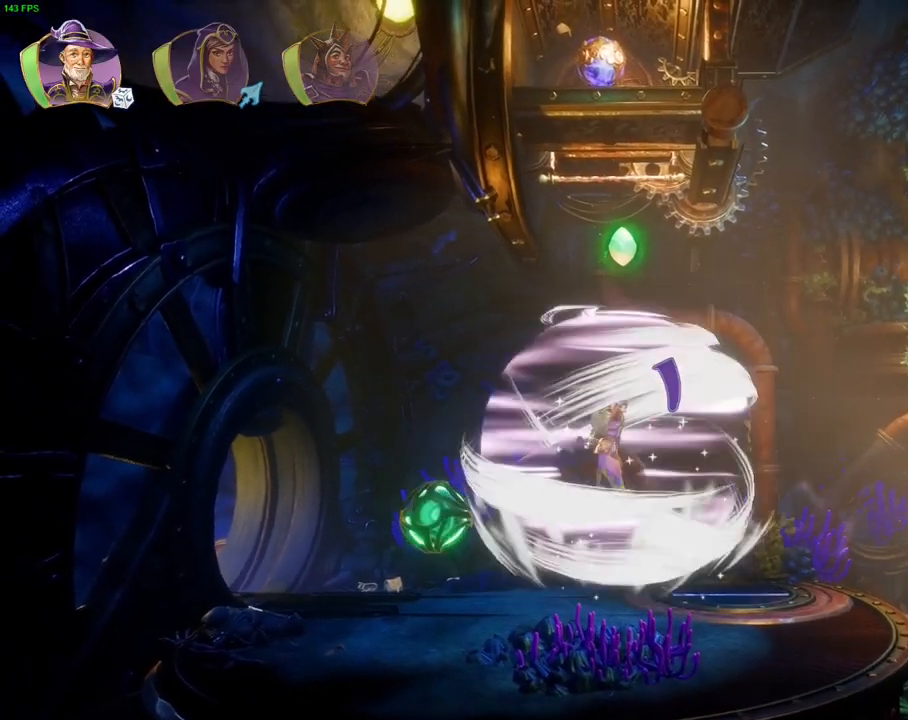
{"buttons": ["CROSS"], "left_stick": "left", "right_stick": "center", "events": [[33, "CROSS", "up"], [100, "left_stick", "up-right"], [150, "CROSS", "down"], [233, "CROSS", "up"], [250, "left_stick", "center"], [300, "CROSS", "down"], [300, "left_stick", "left"]]}
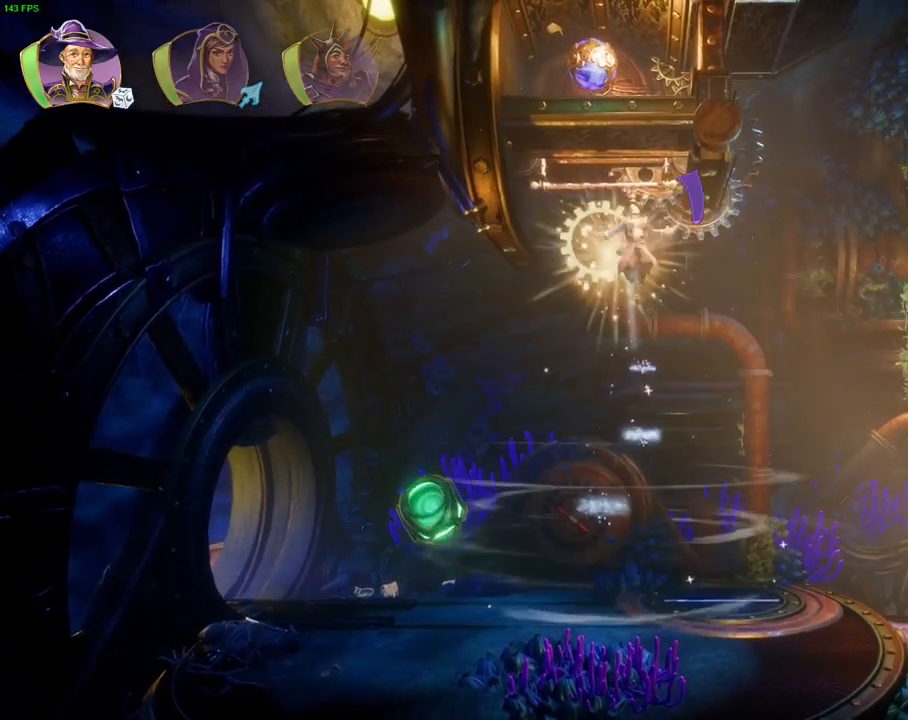
{"buttons": [], "left_stick": "right", "right_stick": "center", "events": [[100, "left_stick", "center"], [133, "CROSS", "up"], [233, "left_stick", "right"]]}
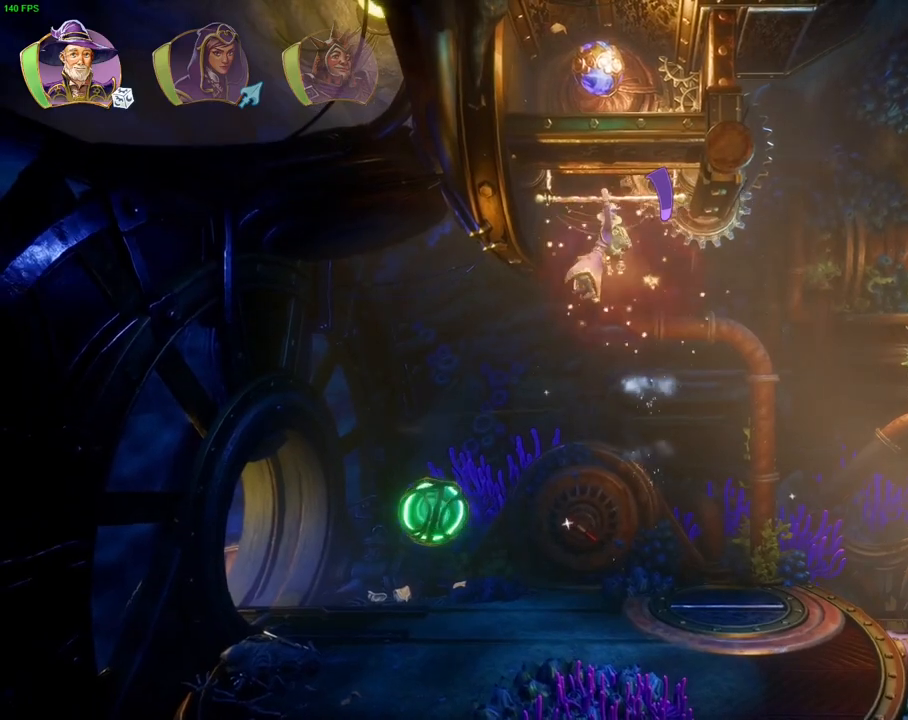
{"buttons": [], "left_stick": "right", "right_stick": "center", "events": [[83, "left_stick", "center"], [300, "left_stick", "right"]]}
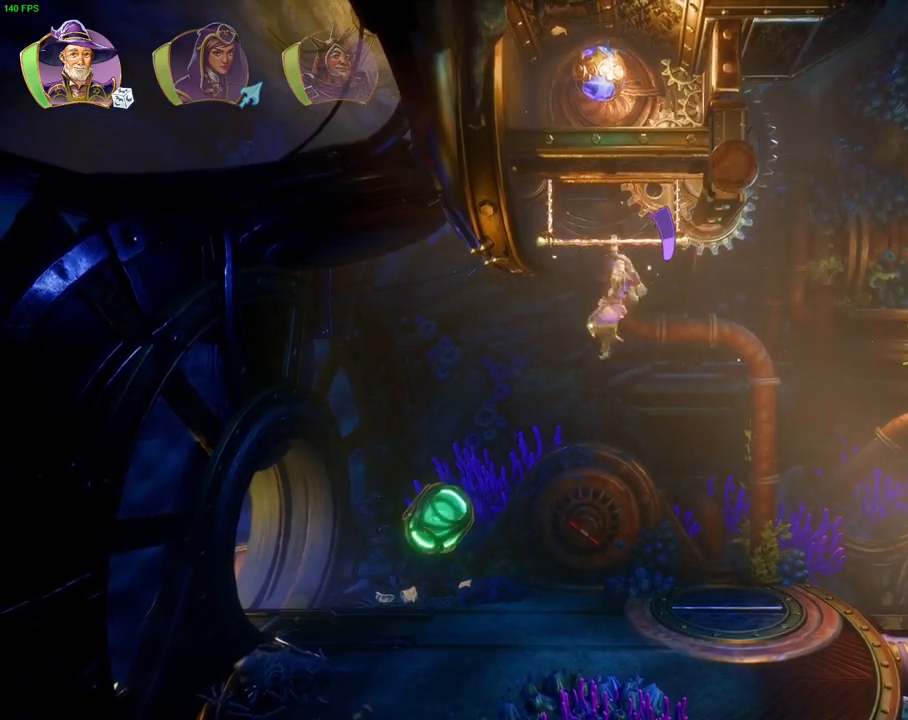
{"buttons": [], "left_stick": "center", "right_stick": "center", "events": [[283, "left_stick", "center"], [367, "SQUARE", "down"], [433, "SQUARE", "up"]]}
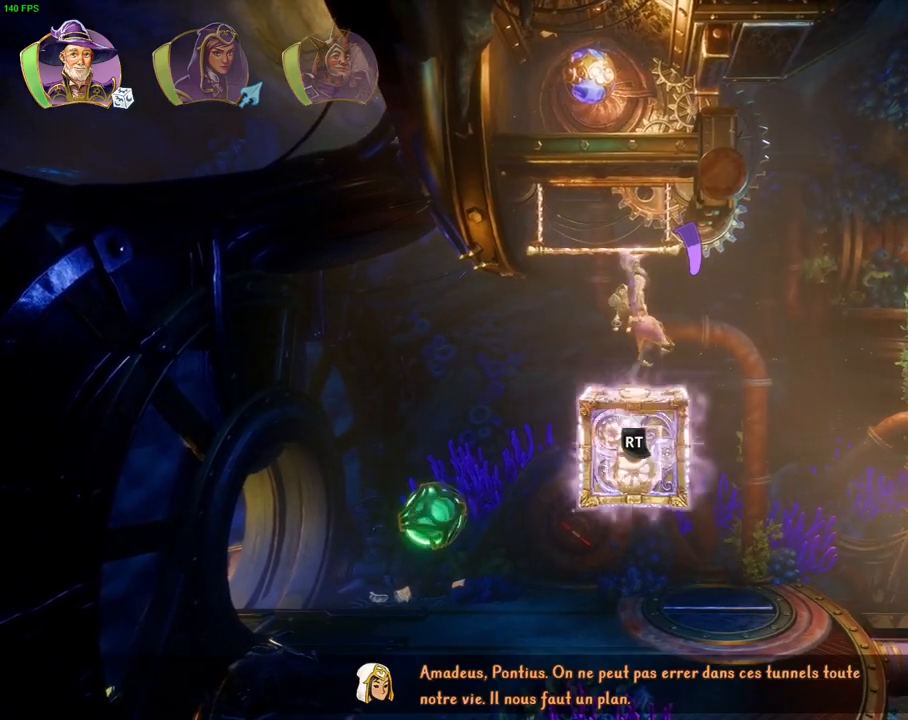
{"buttons": [], "left_stick": "center", "right_stick": "center", "events": [[150, "SQUARE", "down"], [233, "SQUARE", "up"]]}